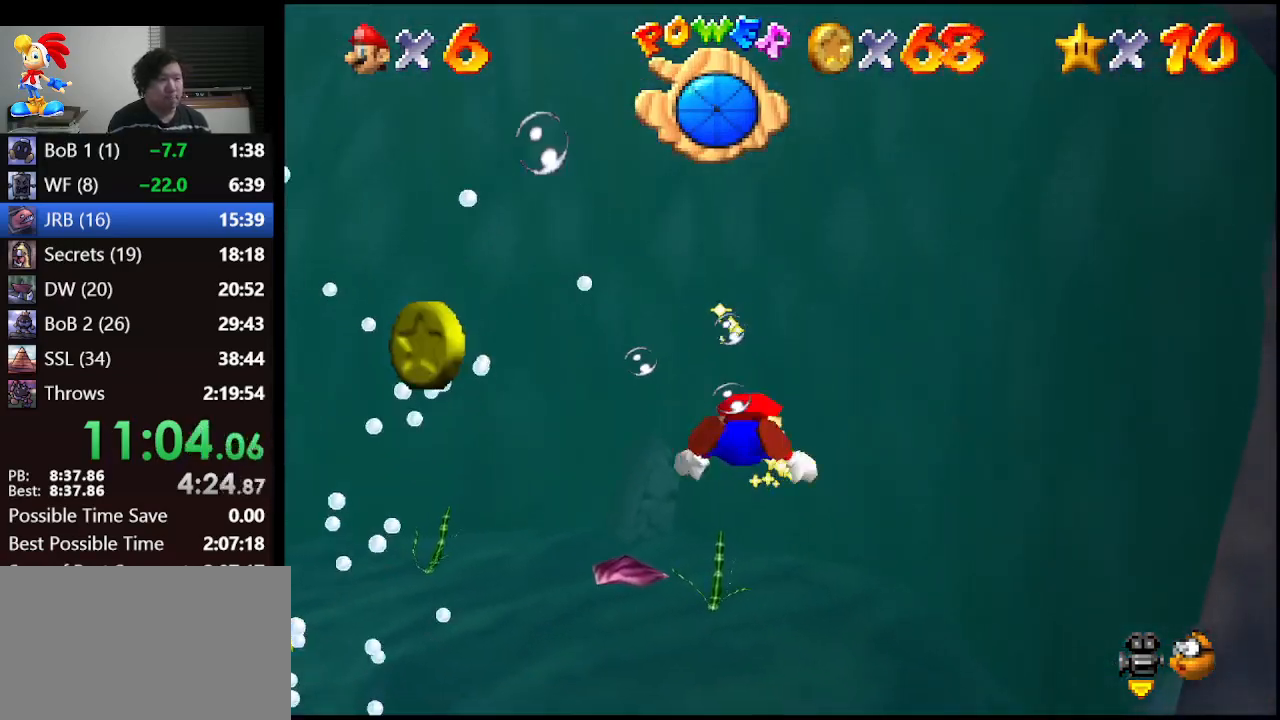
Gameplay with a controller (Nintendo layout); each line is a JSON object with the inputs held at the frame after it. "events" lists button and stick changes between this image and that frame as [ms after this image, input, new state], when the widget could be followed in between. Not read: L1 L3 R3.
{"buttons": ["A"], "left_stick": "down", "events": [[33, "A", "up"], [133, "left_stick", "down"], [333, "A", "down"]]}
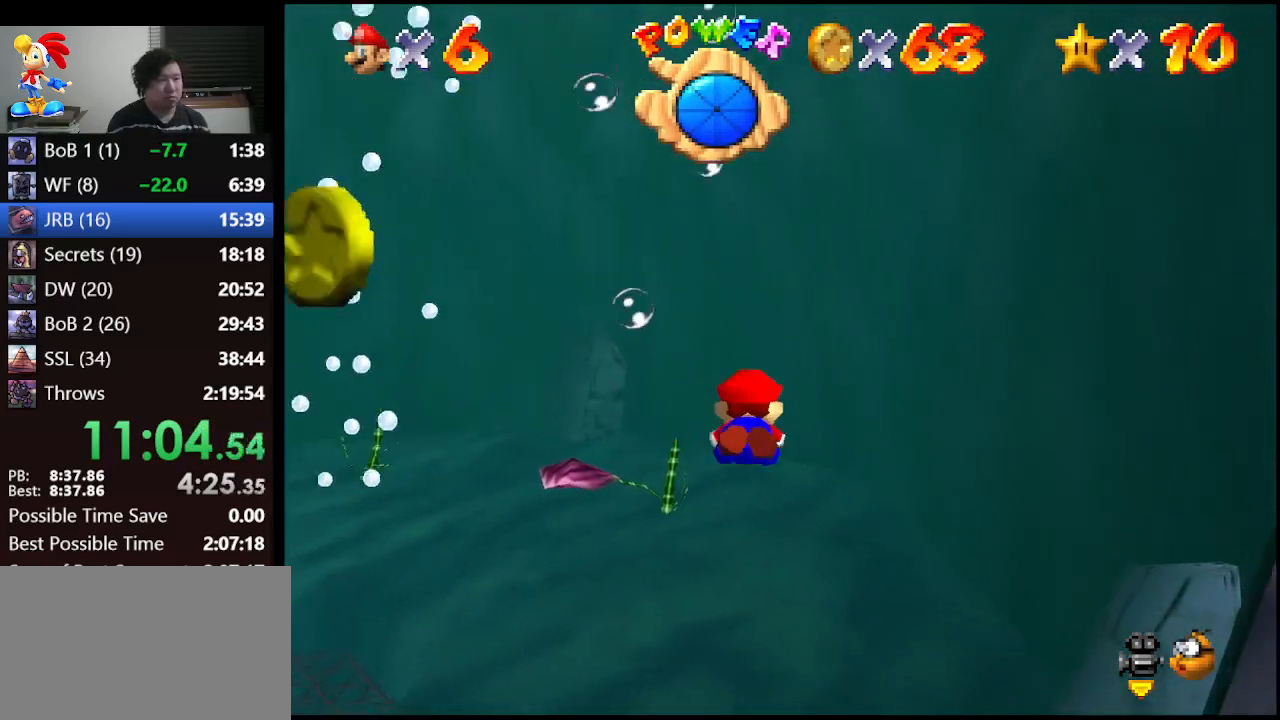
{"buttons": [], "left_stick": "down", "events": [[200, "A", "up"]]}
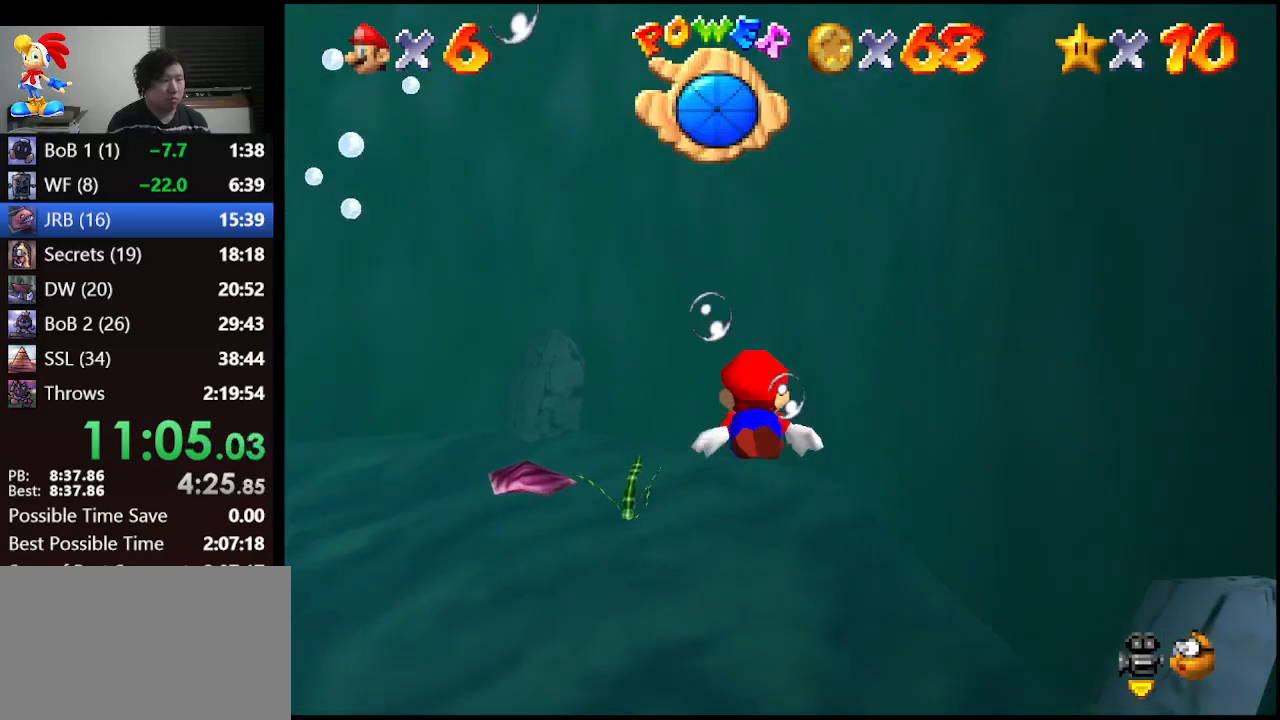
{"buttons": [], "left_stick": "center", "events": [[67, "A", "down"], [300, "A", "up"], [333, "left_stick", "center"]]}
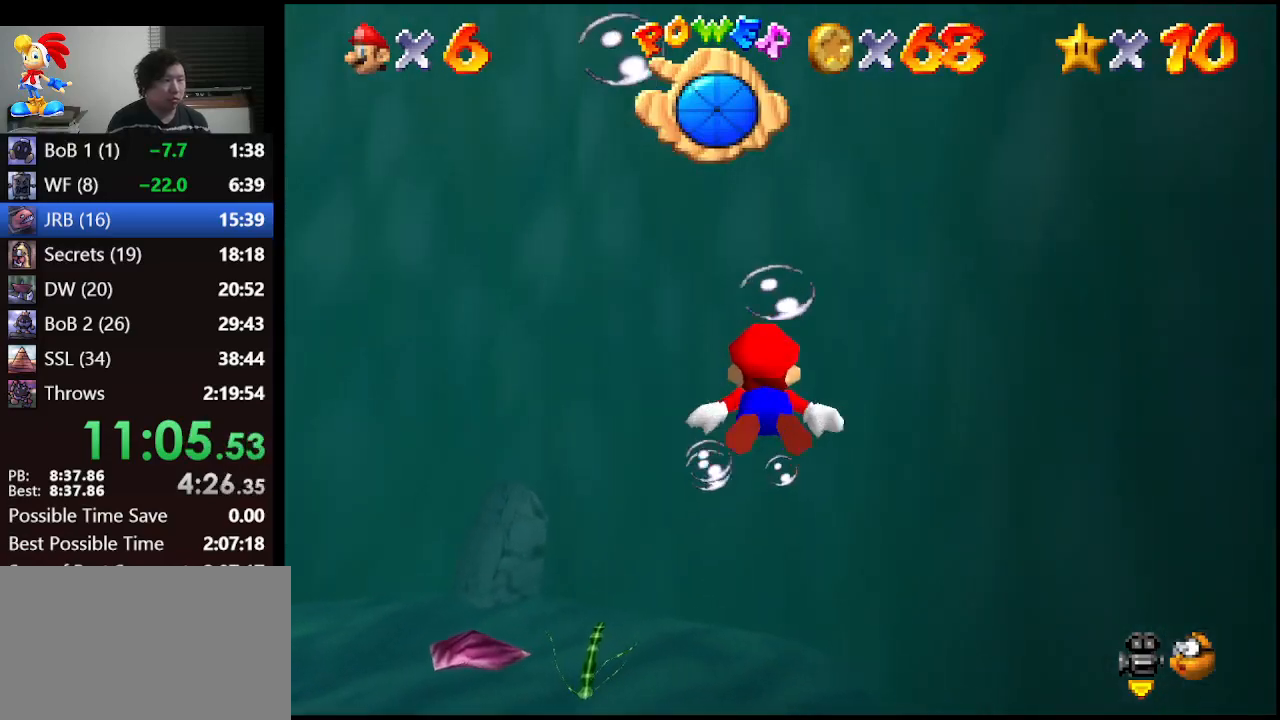
{"buttons": [], "left_stick": "center", "events": [[33, "left_stick", "down"], [200, "A", "down"], [467, "A", "up"], [467, "left_stick", "center"]]}
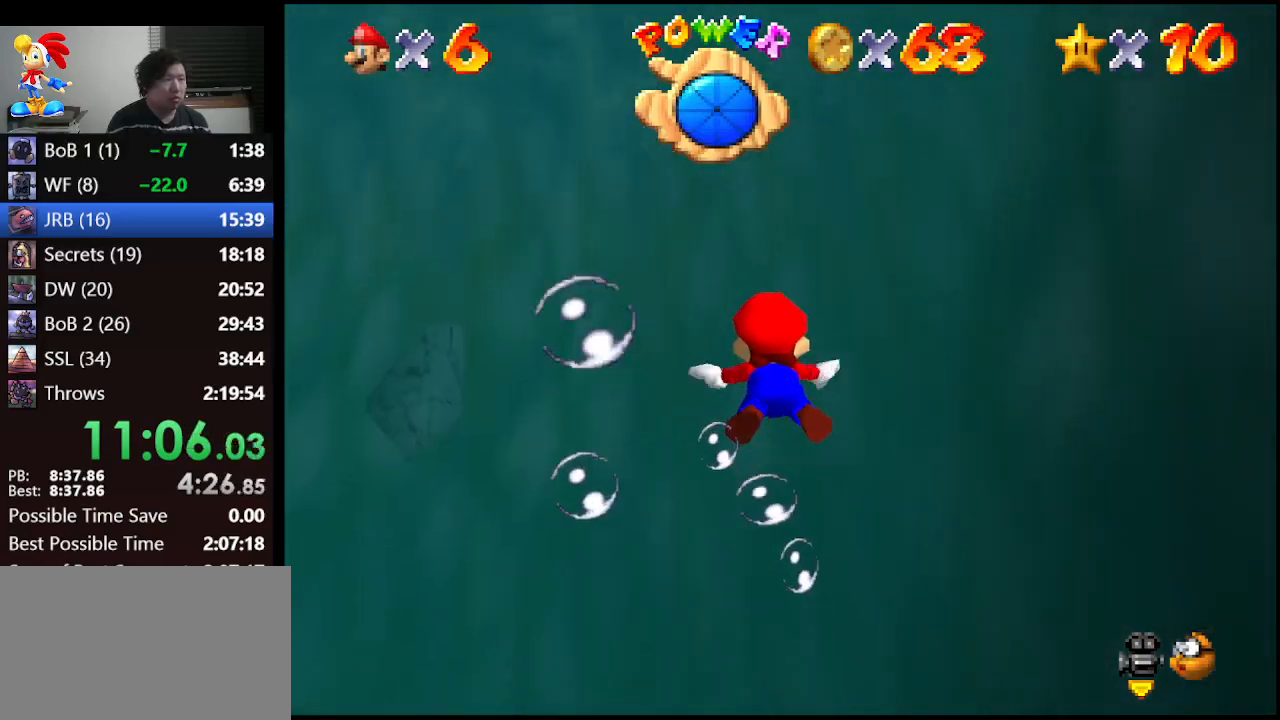
{"buttons": ["A"], "left_stick": "down", "events": [[200, "left_stick", "down"], [333, "A", "down"]]}
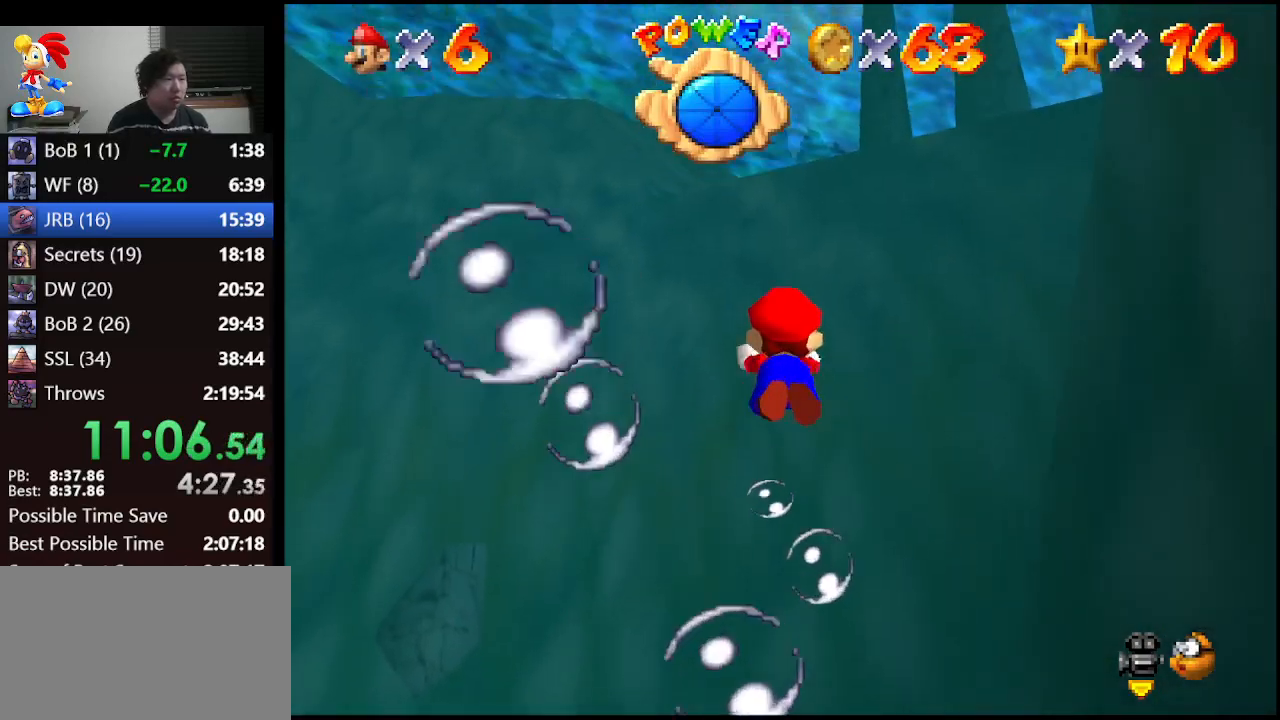
{"buttons": [], "left_stick": "right", "events": [[33, "left_stick", "center"], [67, "A", "up"], [433, "left_stick", "right"]]}
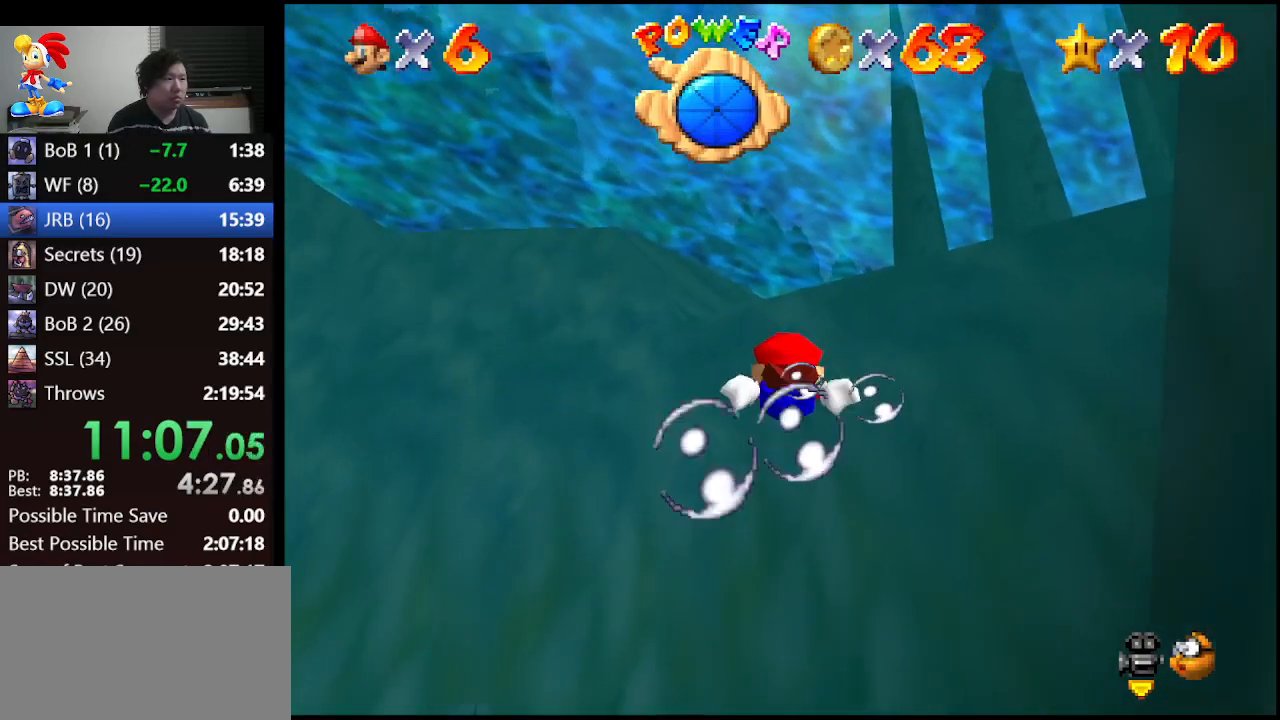
{"buttons": [], "left_stick": "center", "events": [[33, "A", "down"], [267, "A", "up"], [300, "left_stick", "center"]]}
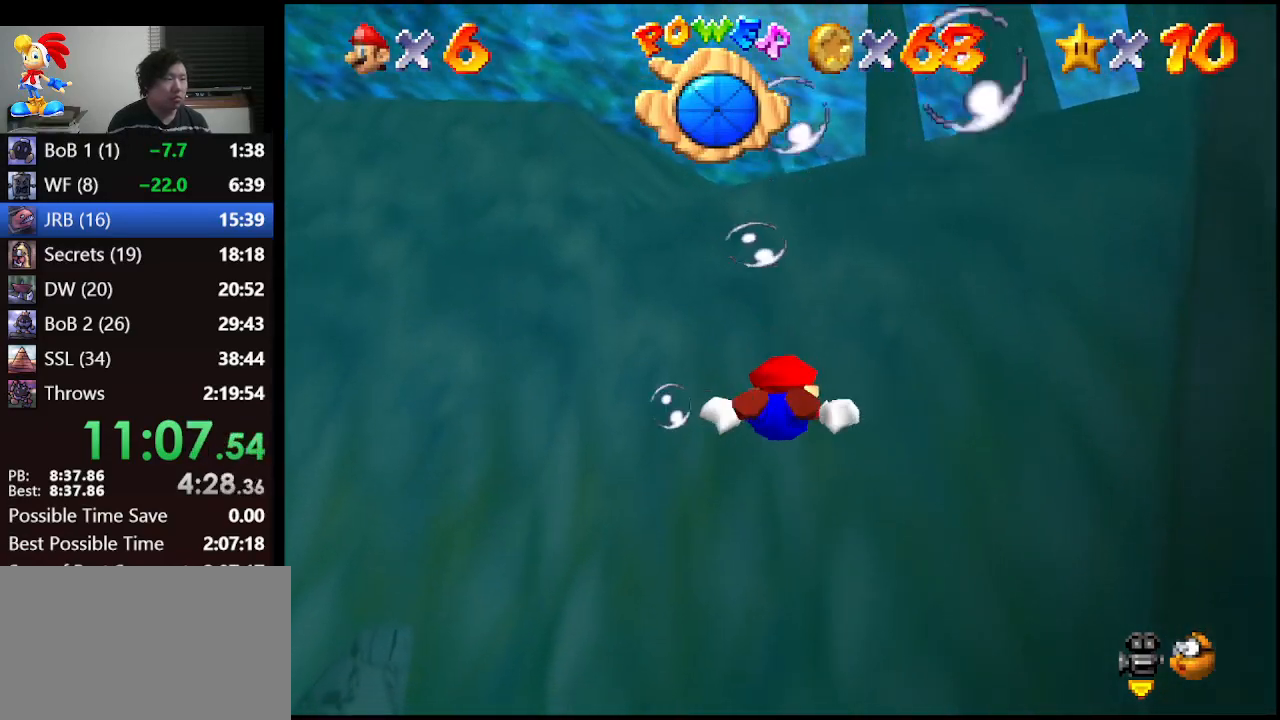
{"buttons": [], "left_stick": "center", "events": [[67, "left_stick", "down-right"], [167, "A", "down"], [400, "left_stick", "center"], [433, "A", "up"]]}
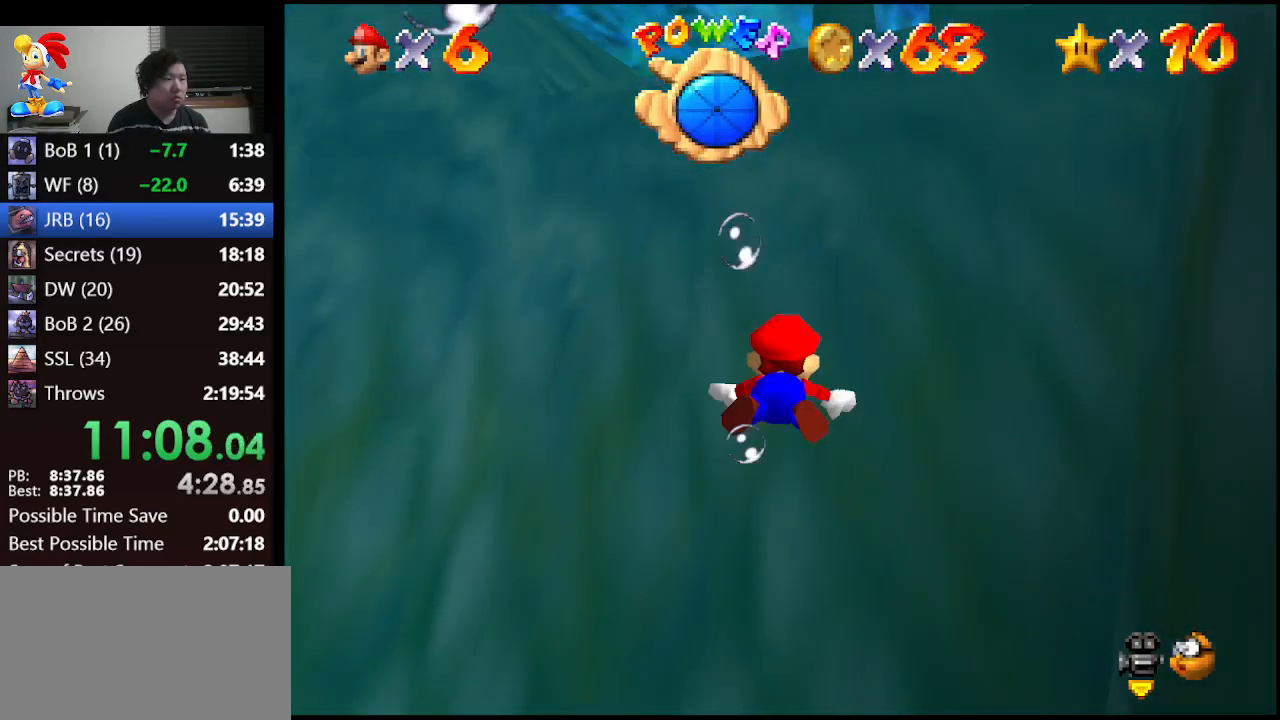
{"buttons": ["A"], "left_stick": "center", "events": [[200, "left_stick", "down-right"], [333, "A", "down"], [500, "left_stick", "center"]]}
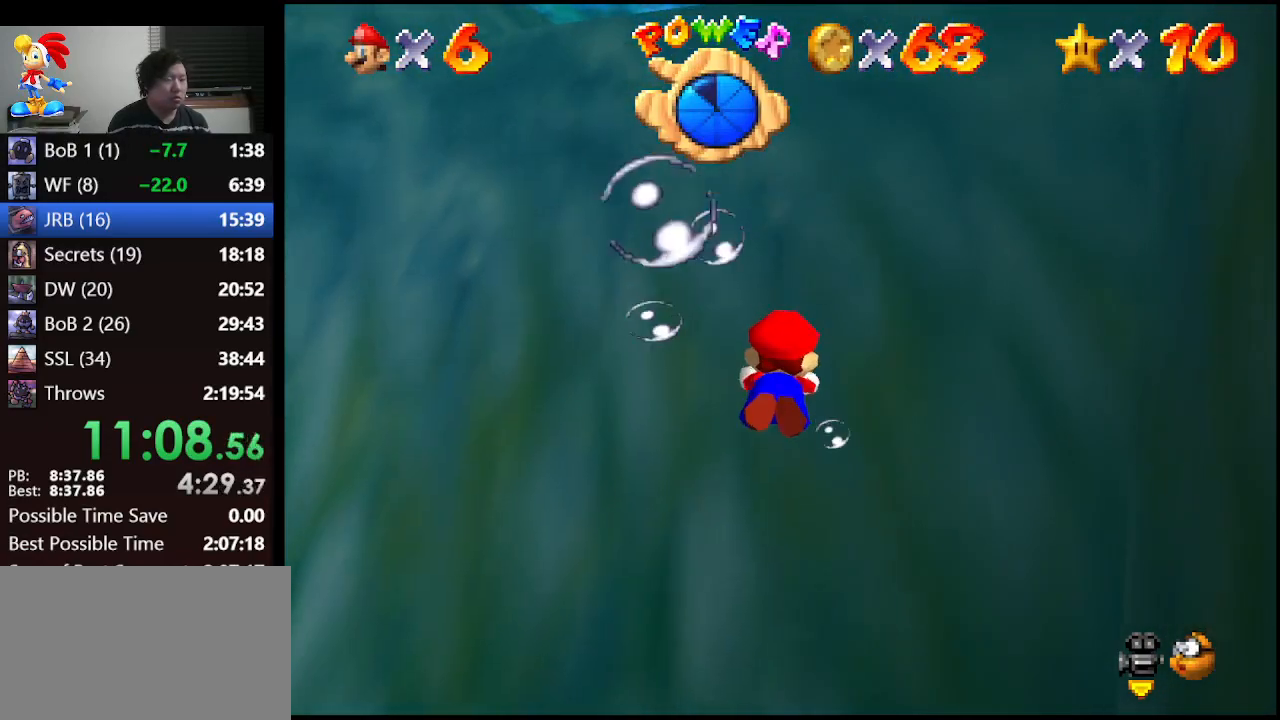
{"buttons": ["A"], "left_stick": "down-right", "events": [[67, "A", "up"], [367, "left_stick", "down-right"], [500, "A", "down"]]}
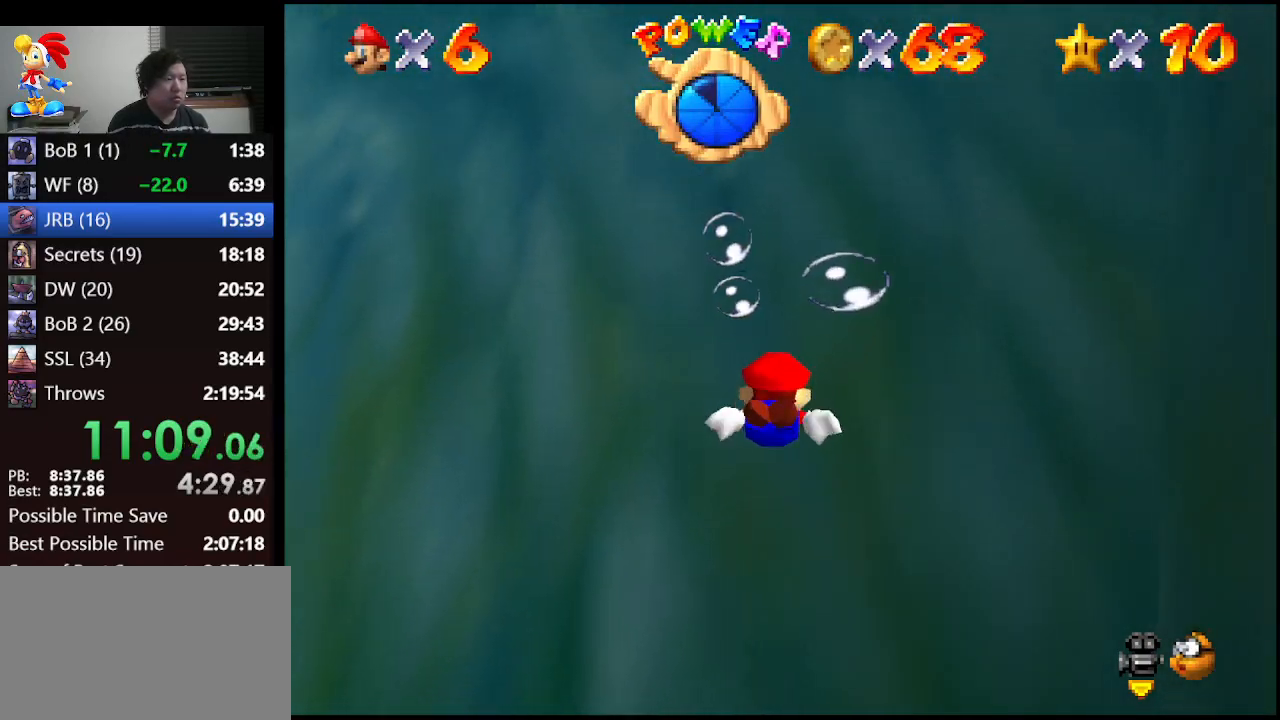
{"buttons": [], "left_stick": "center", "events": [[267, "left_stick", "center"], [367, "A", "up"]]}
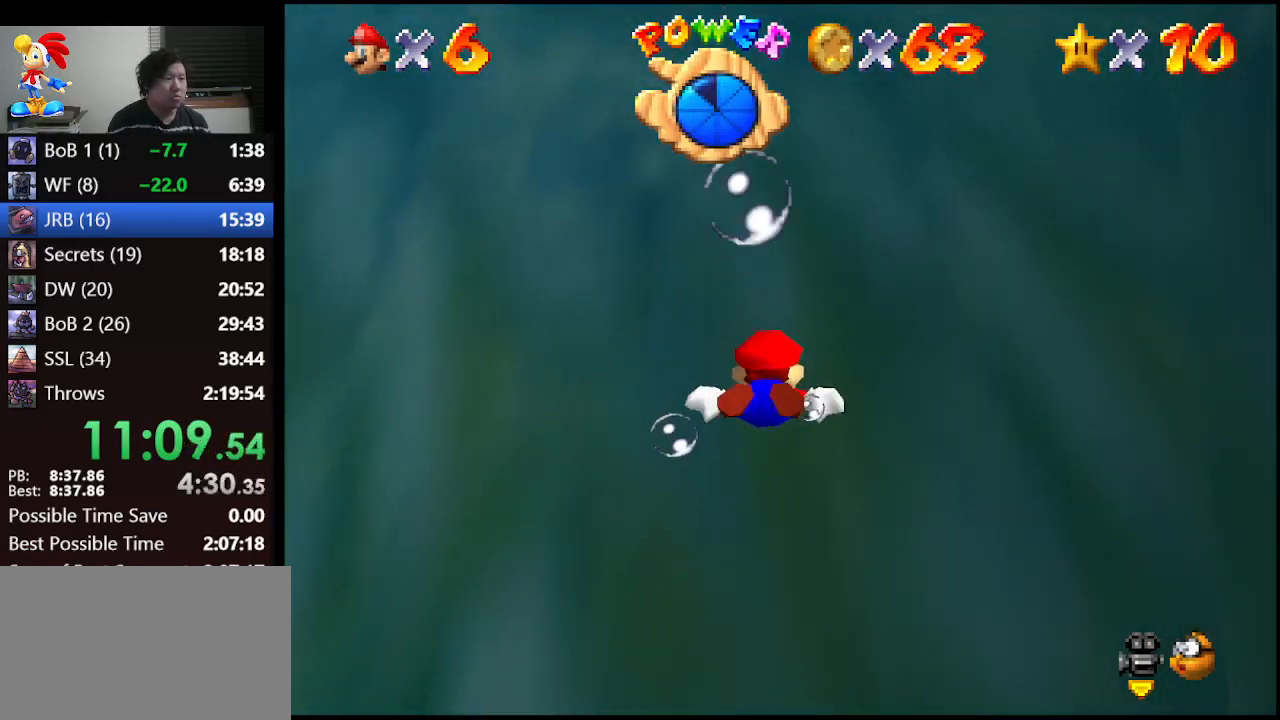
{"buttons": ["B"], "left_stick": "up", "events": [[33, "left_stick", "up"], [300, "B", "down"], [367, "B", "up"], [467, "B", "down"]]}
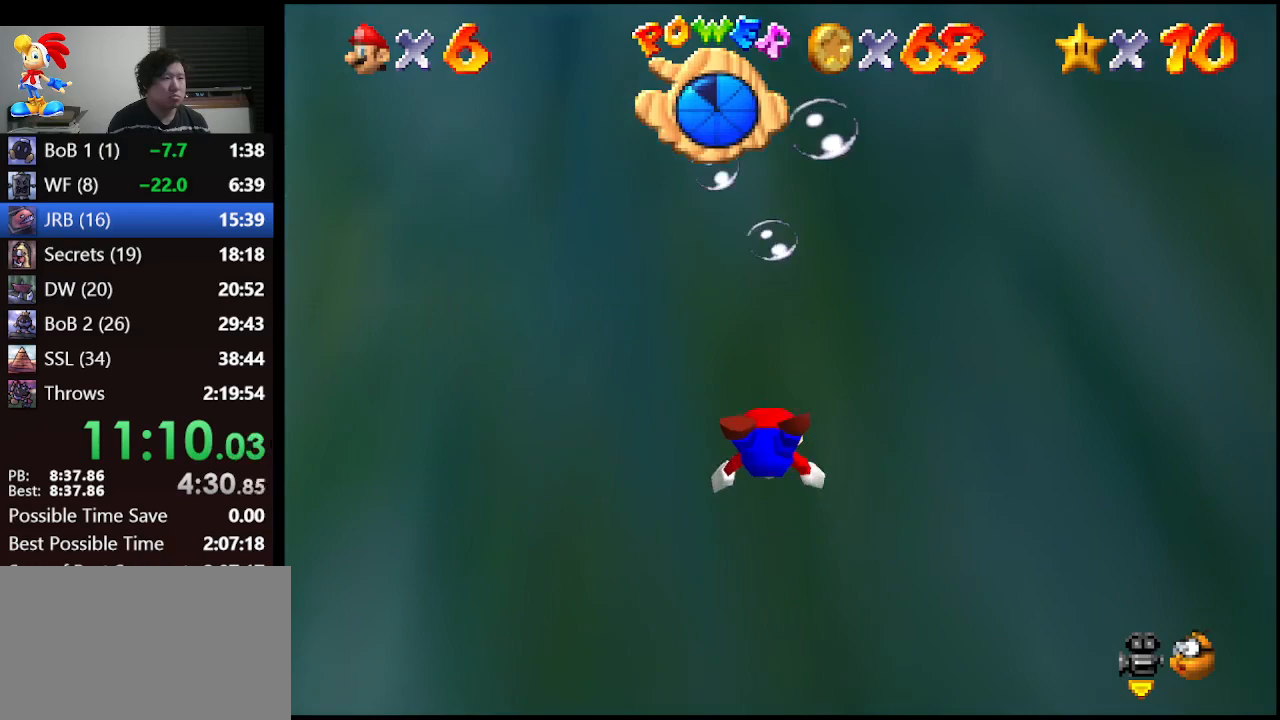
{"buttons": [], "left_stick": "up", "events": [[67, "B", "up"], [133, "B", "down"], [200, "B", "up"], [300, "B", "down"], [367, "B", "up"], [433, "B", "down"], [500, "B", "up"]]}
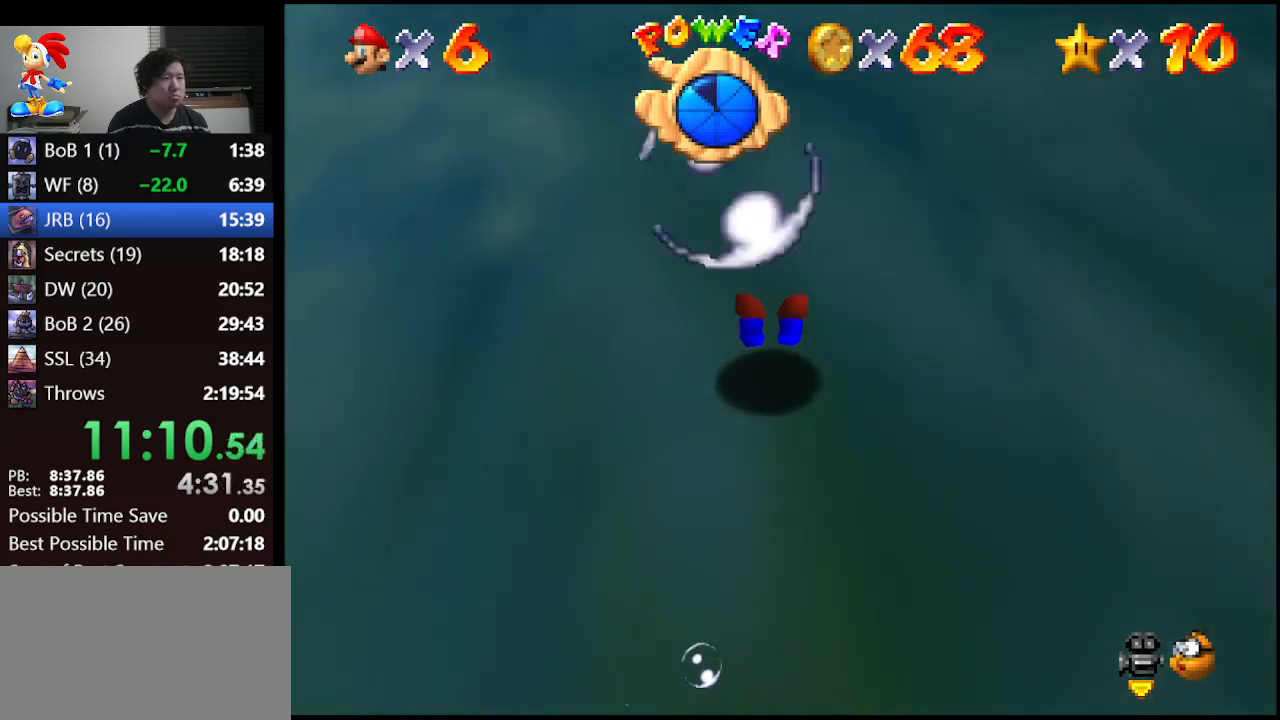
{"buttons": [], "left_stick": "up", "events": [[100, "B", "down"], [200, "B", "up"], [267, "B", "down"], [367, "B", "up"], [433, "B", "down"], [500, "B", "up"]]}
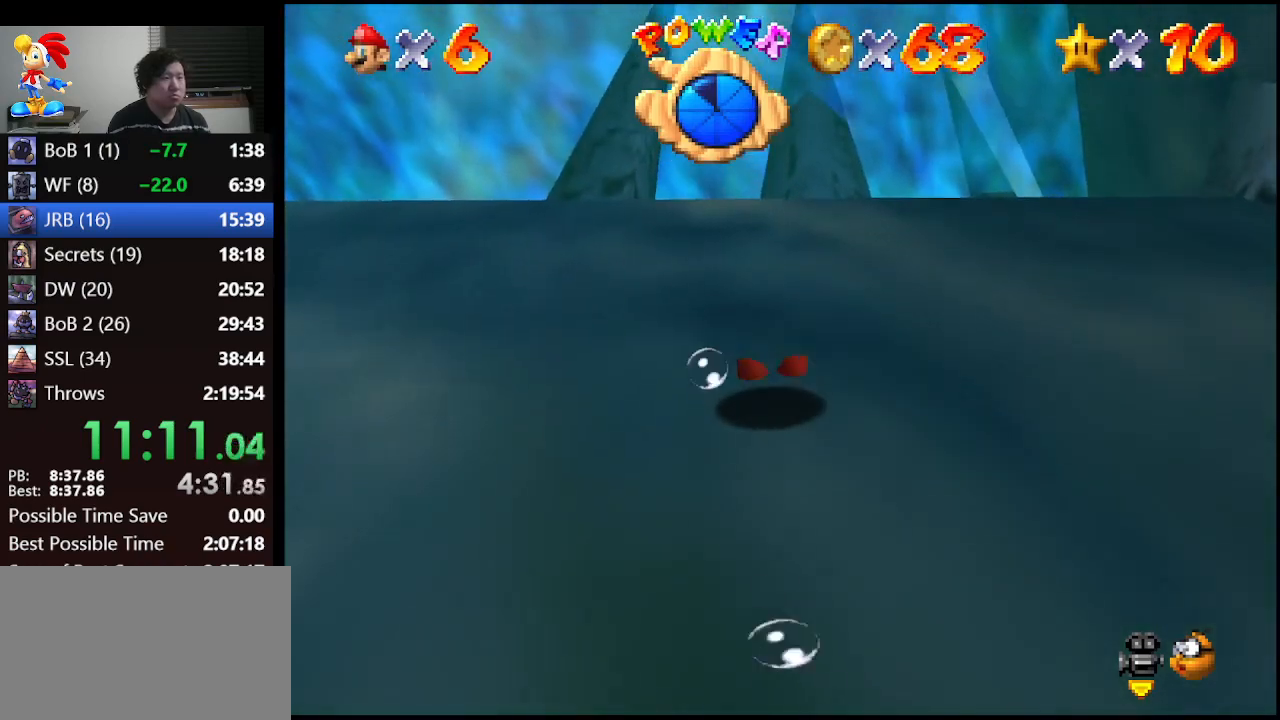
{"buttons": ["A"], "left_stick": "up-left", "events": [[67, "B", "down"], [133, "B", "up"], [267, "B", "down"], [333, "B", "up"], [400, "A", "down"], [433, "left_stick", "up-left"]]}
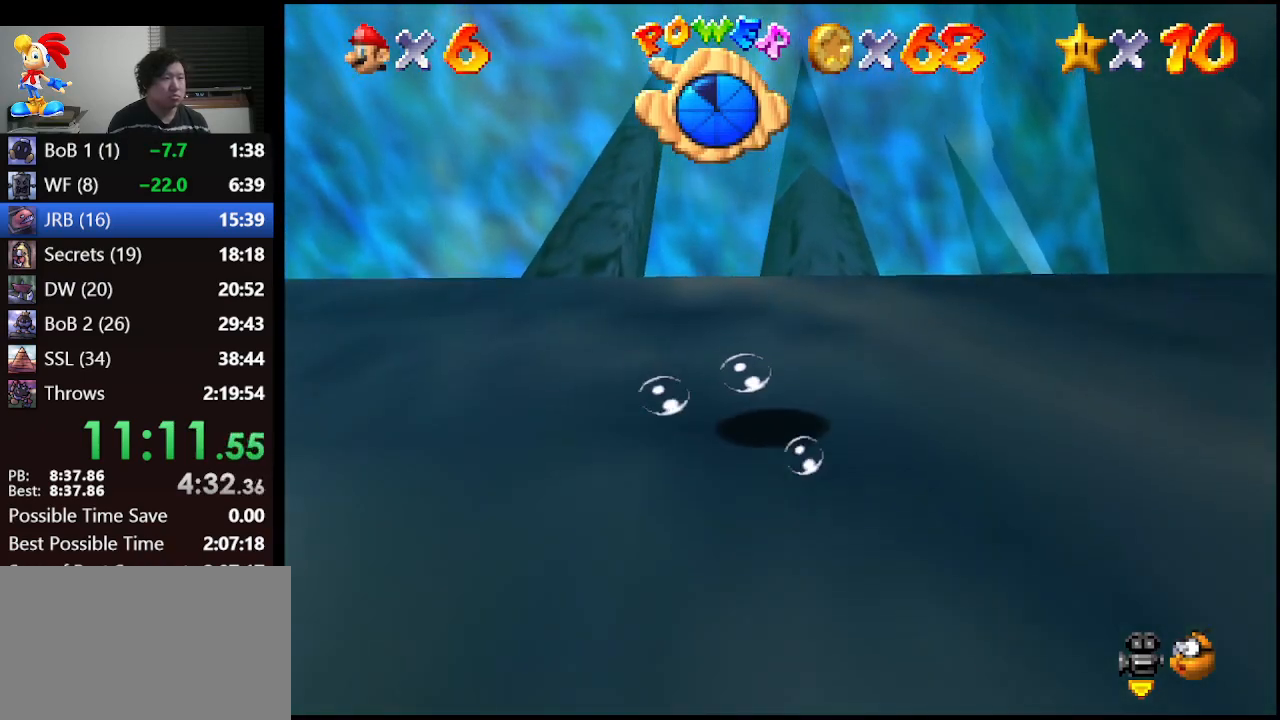
{"buttons": ["A"], "left_stick": "down-left", "events": [[267, "A", "up"], [267, "left_stick", "down-left"], [500, "A", "down"]]}
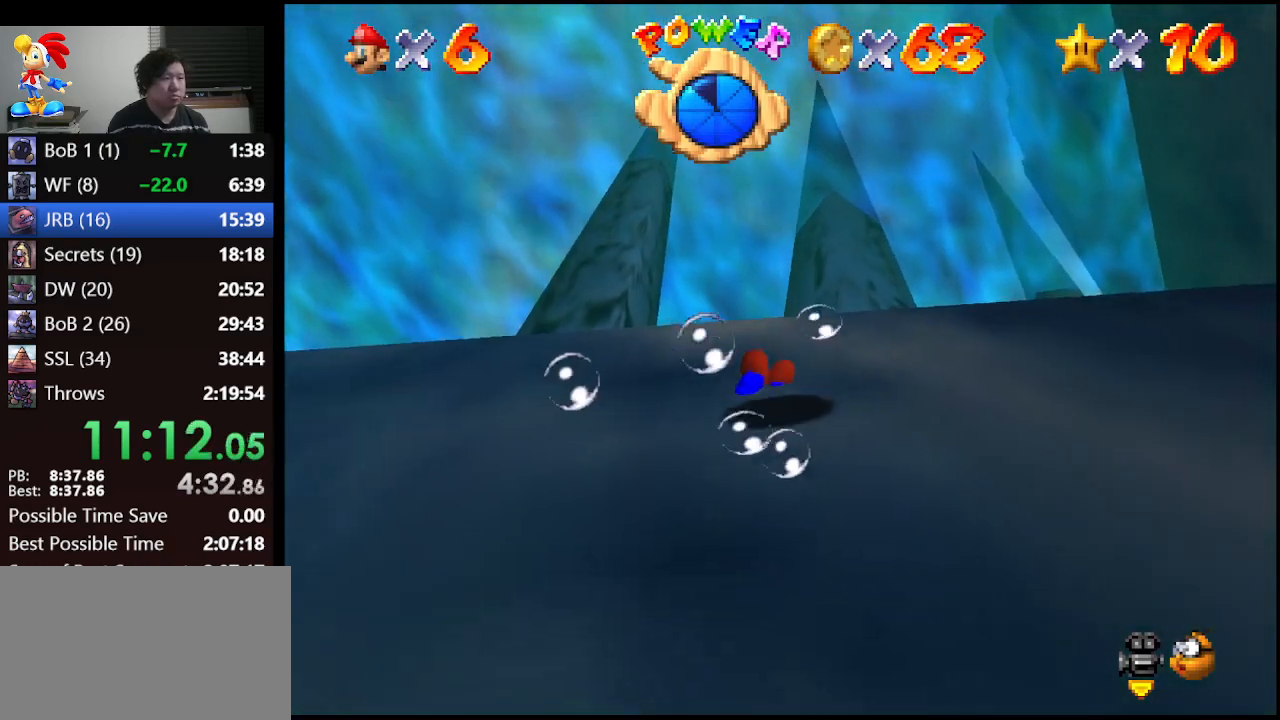
{"buttons": [], "left_stick": "right", "events": [[300, "left_stick", "down"], [400, "A", "up"], [433, "left_stick", "right"]]}
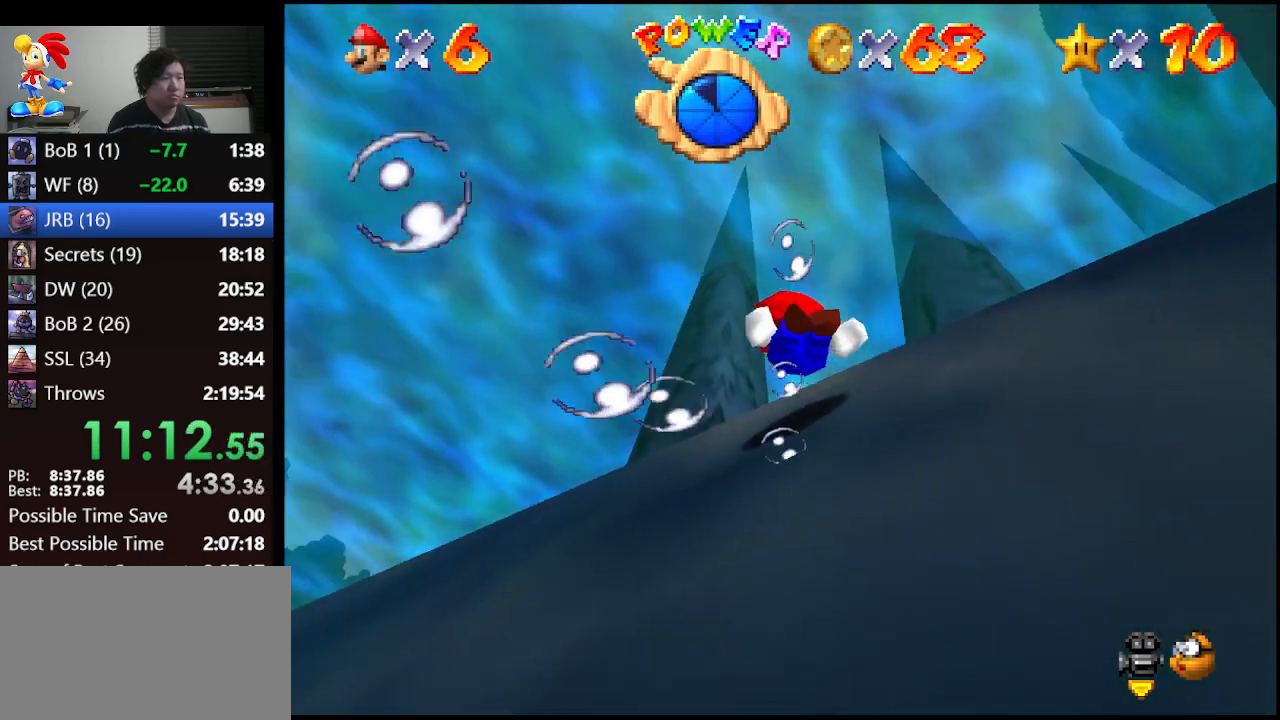
{"buttons": [], "left_stick": "right", "events": [[67, "A", "down"], [400, "A", "up"]]}
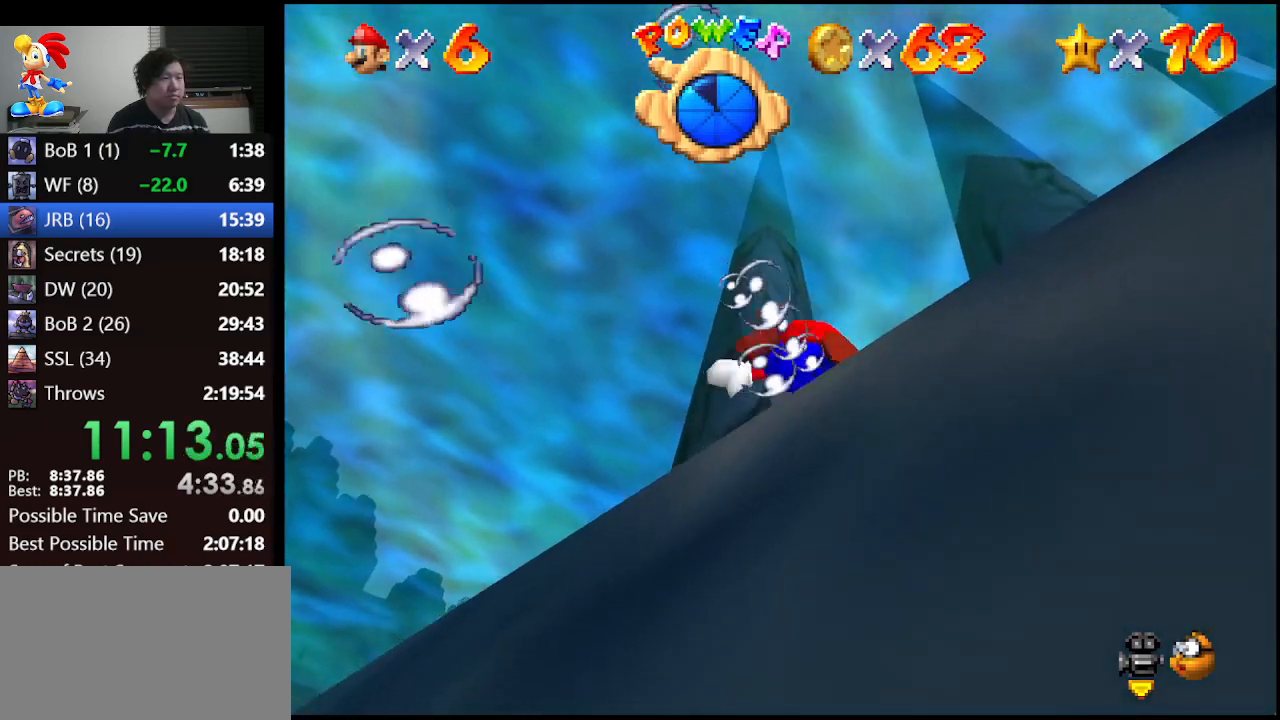
{"buttons": [], "left_stick": "up", "events": [[100, "left_stick", "up"], [233, "A", "down"], [367, "A", "up"]]}
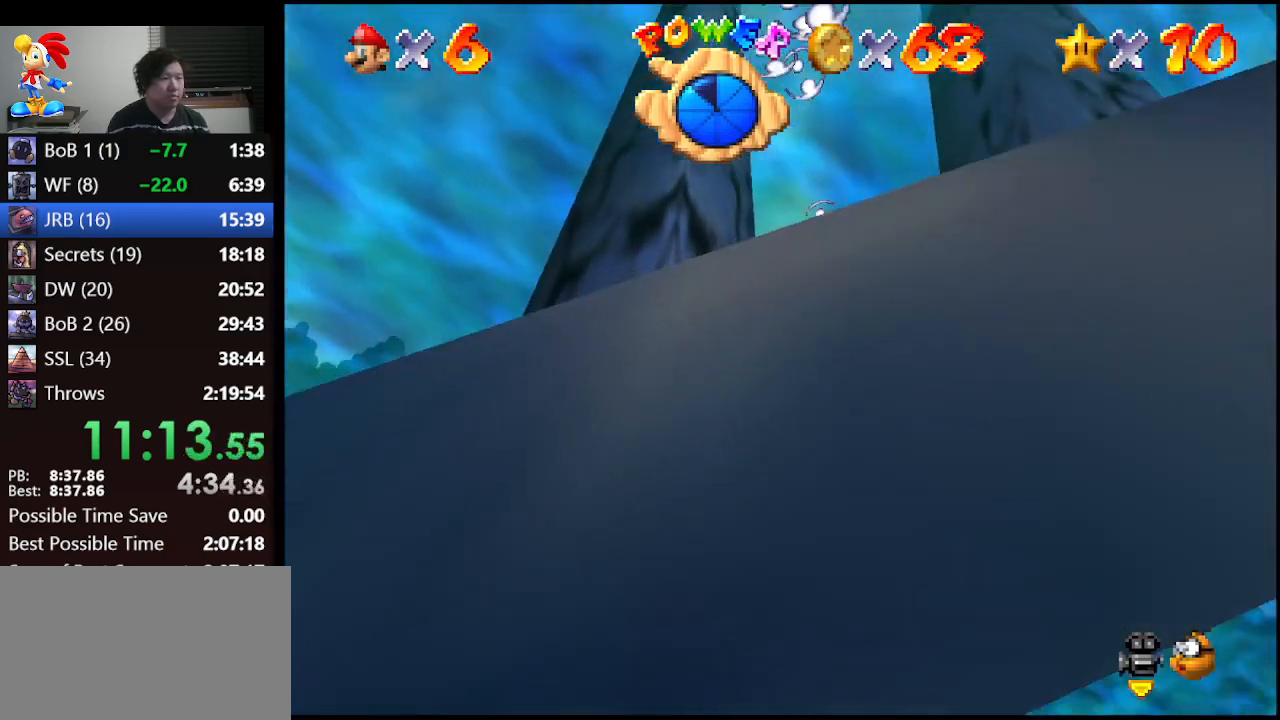
{"buttons": [], "left_stick": "up", "events": []}
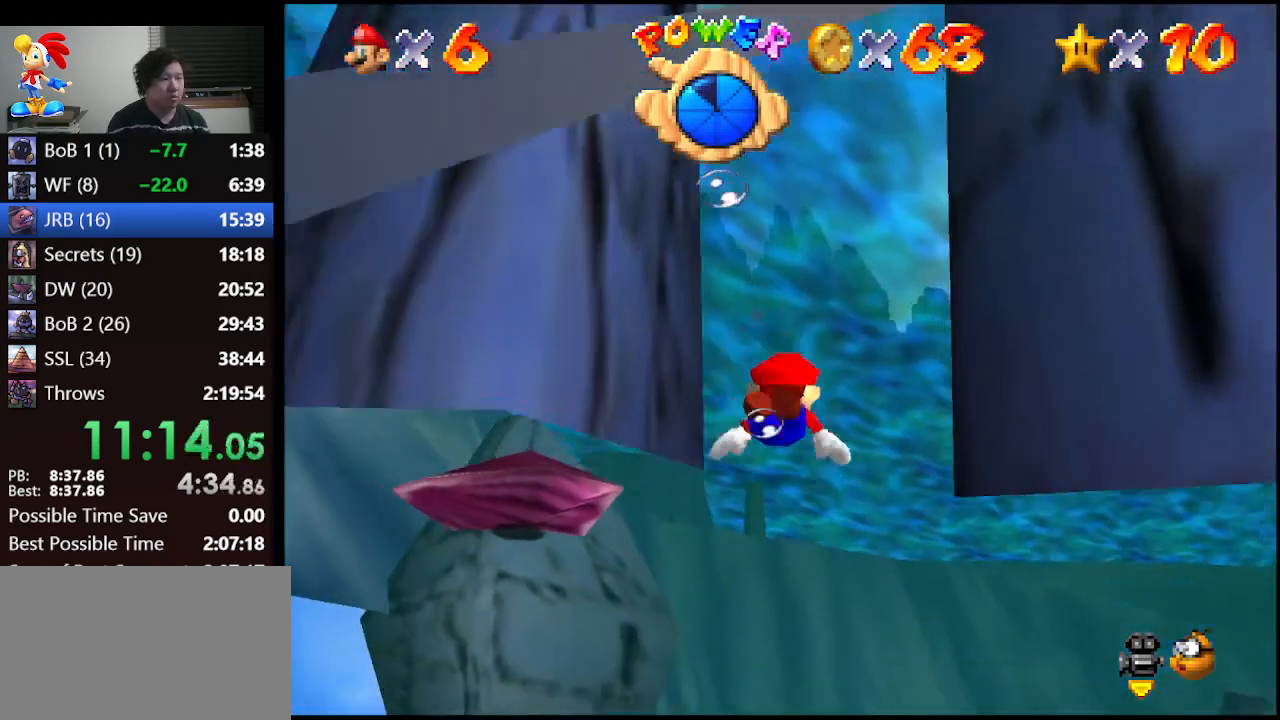
{"buttons": ["A"], "left_stick": "up-left", "events": [[33, "left_stick", "up-left"], [333, "A", "down"]]}
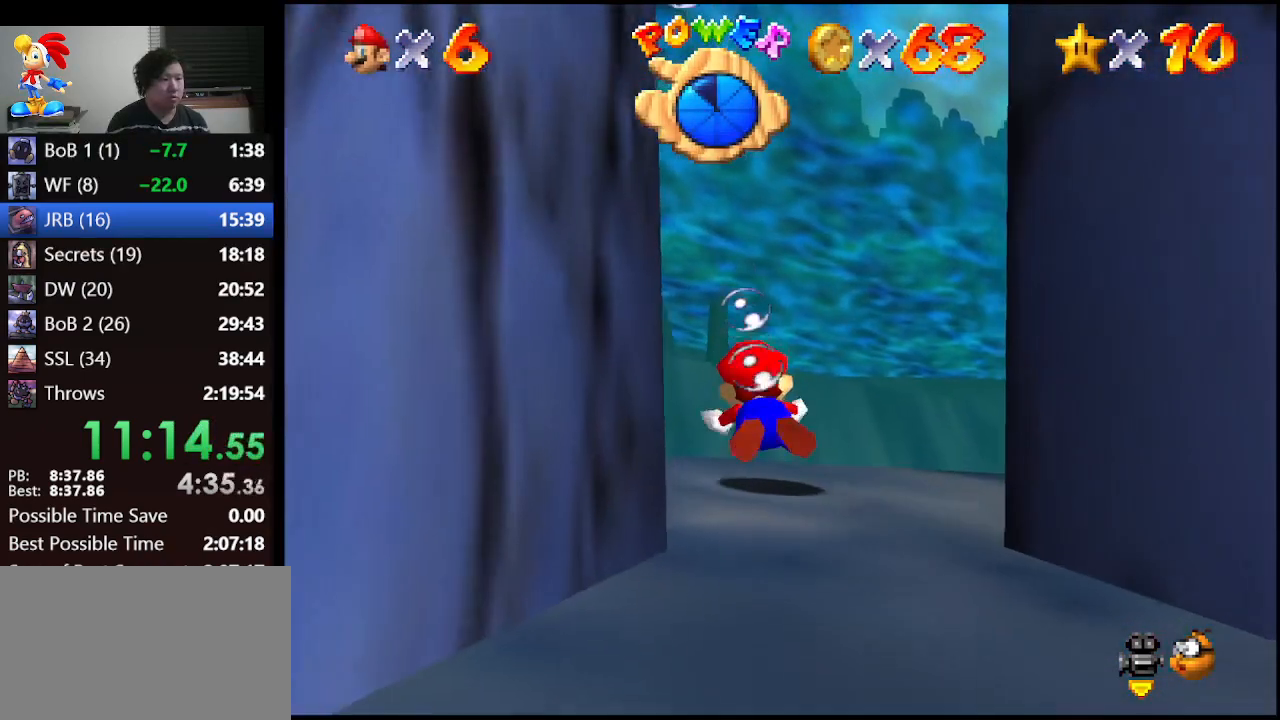
{"buttons": [], "left_stick": "up-left", "events": [[33, "A", "up"], [167, "left_stick", "center"], [333, "left_stick", "up-left"]]}
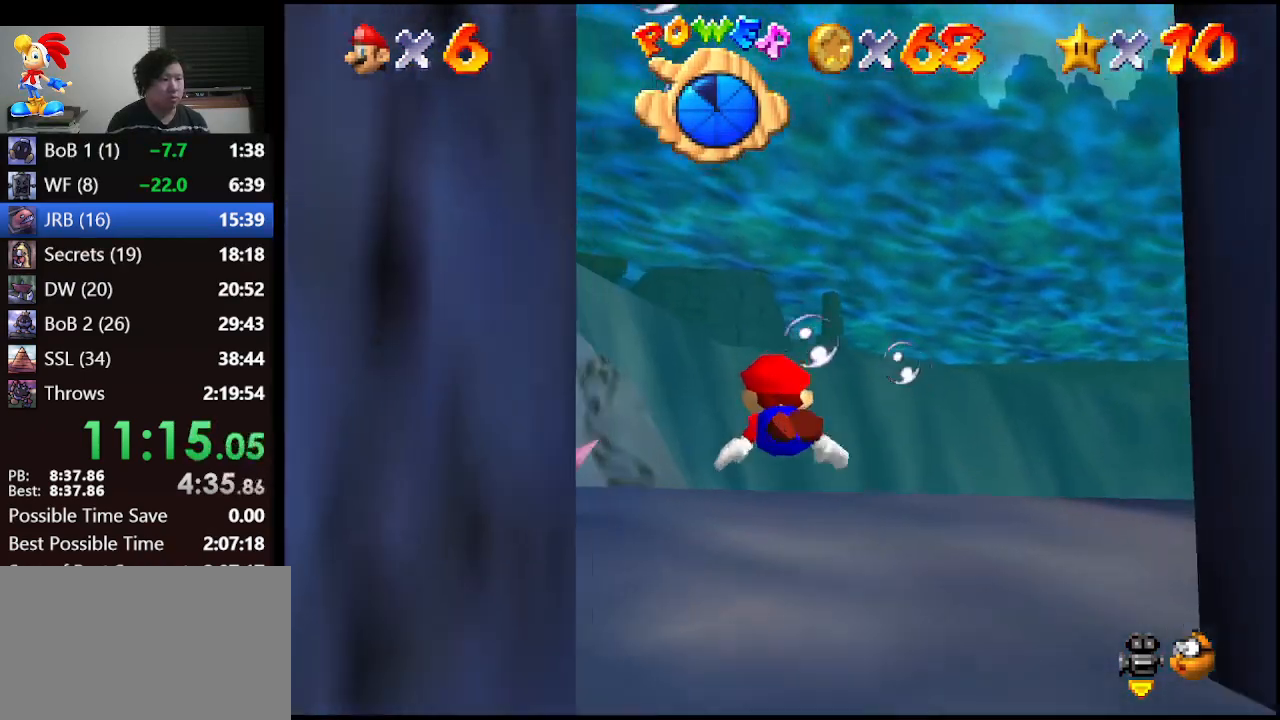
{"buttons": [], "left_stick": "left", "events": [[400, "left_stick", "left"]]}
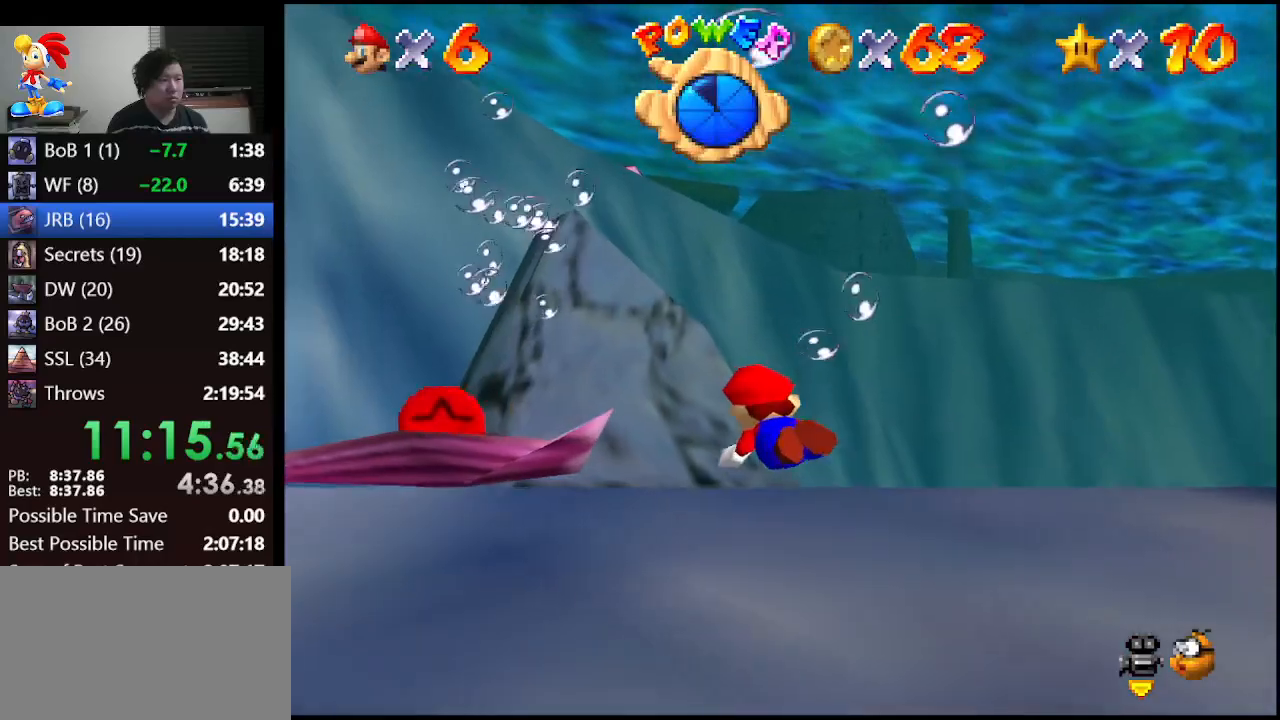
{"buttons": [], "left_stick": "left", "events": [[133, "A", "down"], [433, "A", "up"]]}
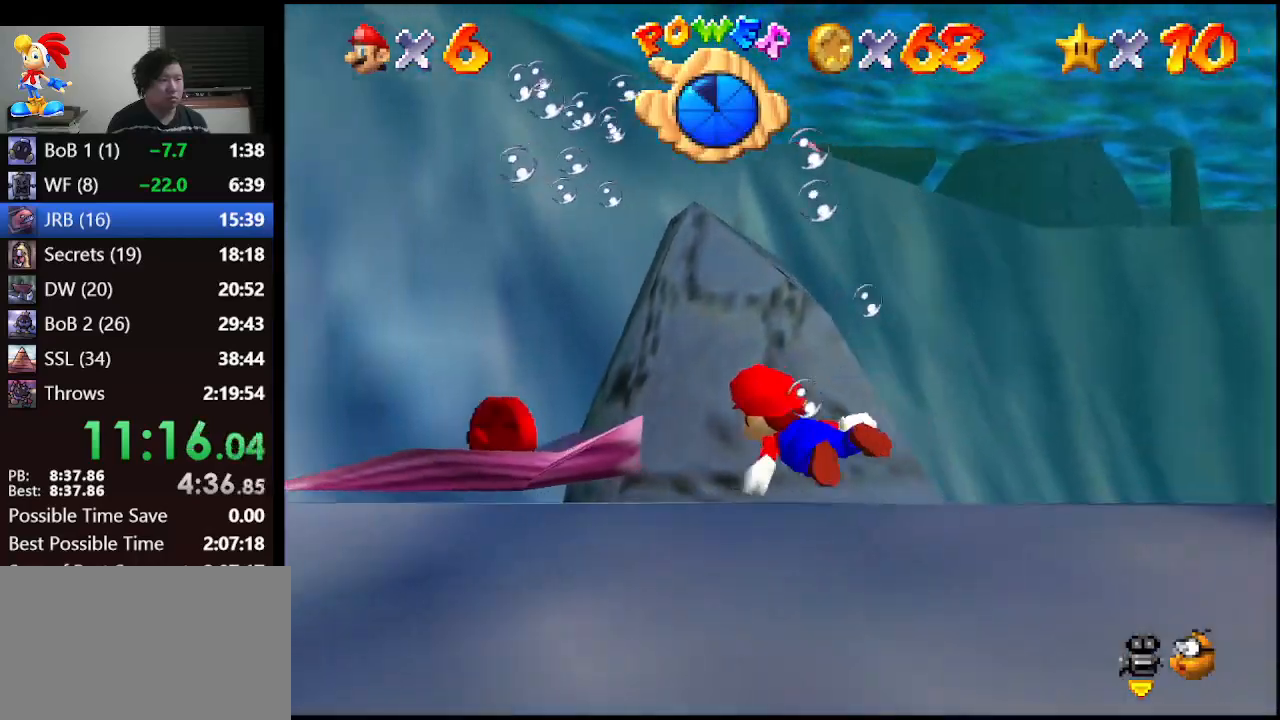
{"buttons": ["A"], "left_stick": "up-left", "events": [[233, "left_stick", "up-left"], [300, "A", "down"]]}
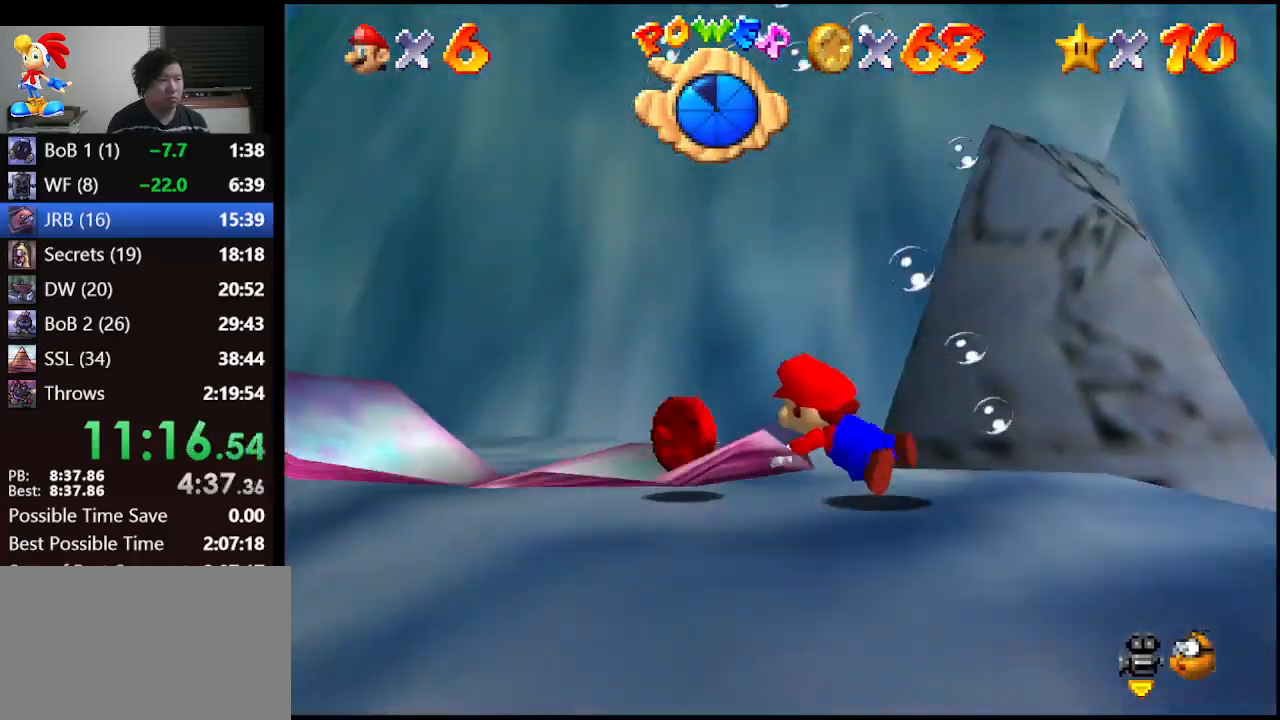
{"buttons": ["A"], "left_stick": "right", "events": [[67, "A", "up"], [67, "left_stick", "up-right"], [200, "left_stick", "right"], [433, "A", "down"]]}
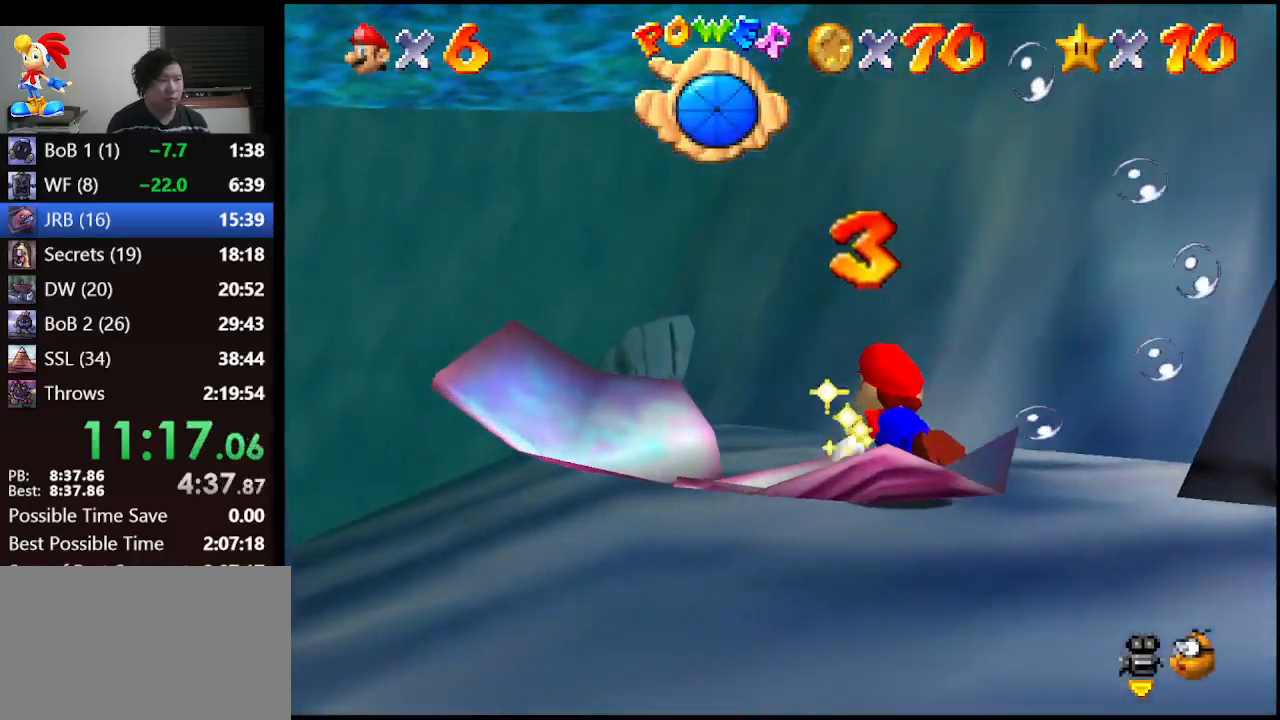
{"buttons": [], "left_stick": "down-right", "events": [[233, "A", "up"], [367, "left_stick", "down-right"]]}
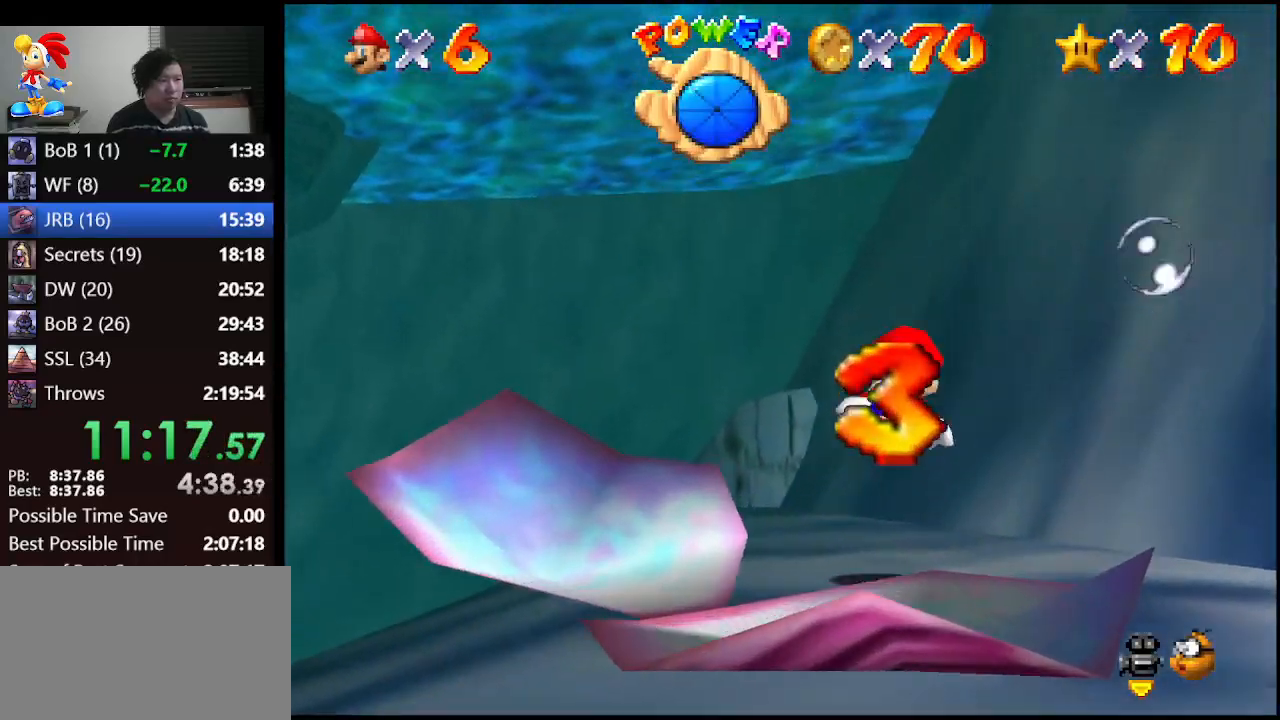
{"buttons": [], "left_stick": "down-right", "events": [[133, "A", "down"], [333, "A", "up"]]}
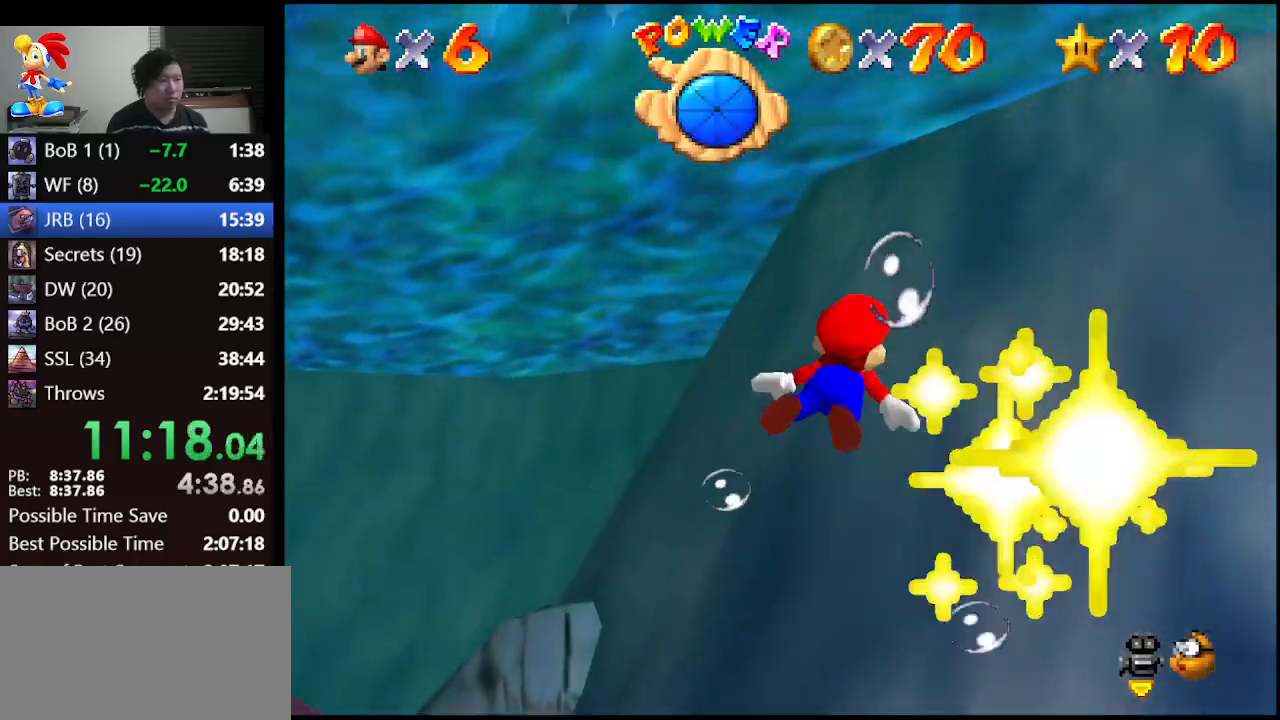
{"buttons": [], "left_stick": "center", "events": [[267, "A", "down"], [467, "left_stick", "center"], [500, "A", "up"]]}